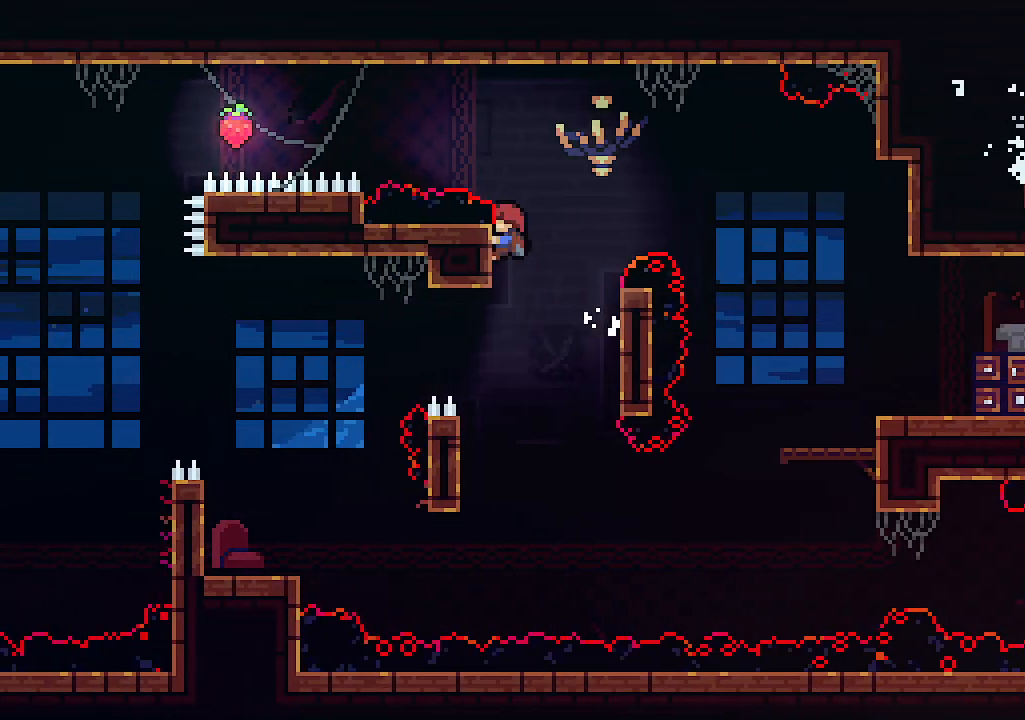
Gameplay with keyboard; each line is a JSON object with the keys held at the frame after it. "events" lists presses ("down") and releases ("up") of "c", "down", "left", "right", "s", "shift", "up", "x" and "z" between this image and that frame as [ms after this image, input, new state], when the widget could be followed in between. No other keys are recorded. Mouse input is not recorded.
{"keys": ["left", "x", "z"], "events": [[133, "z", "down"], [367, "left", "down"]]}
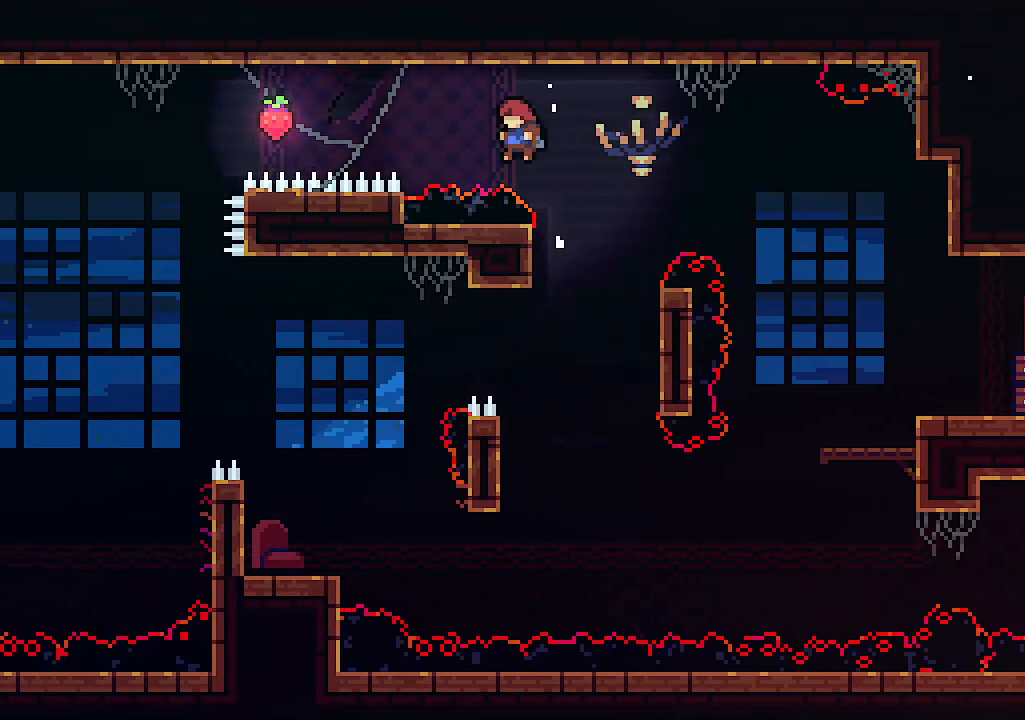
{"keys": ["left", "up"], "events": [[67, "c", "down"], [67, "up", "down"], [133, "z", "up"], [167, "x", "up"], [267, "c", "up"]]}
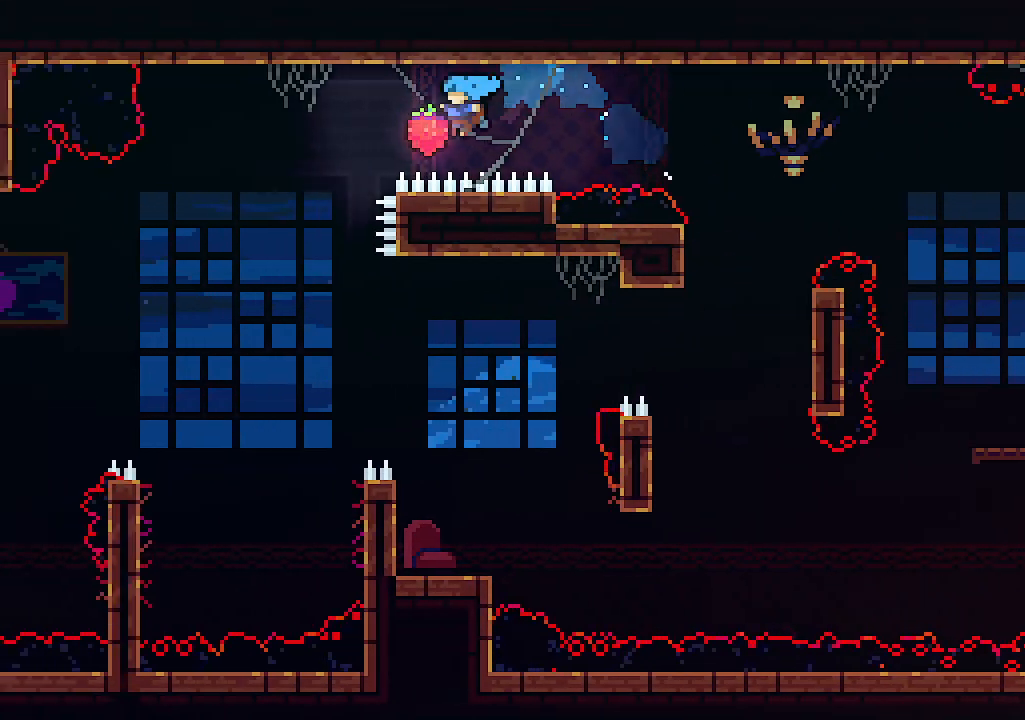
{"keys": ["left", "up"], "events": []}
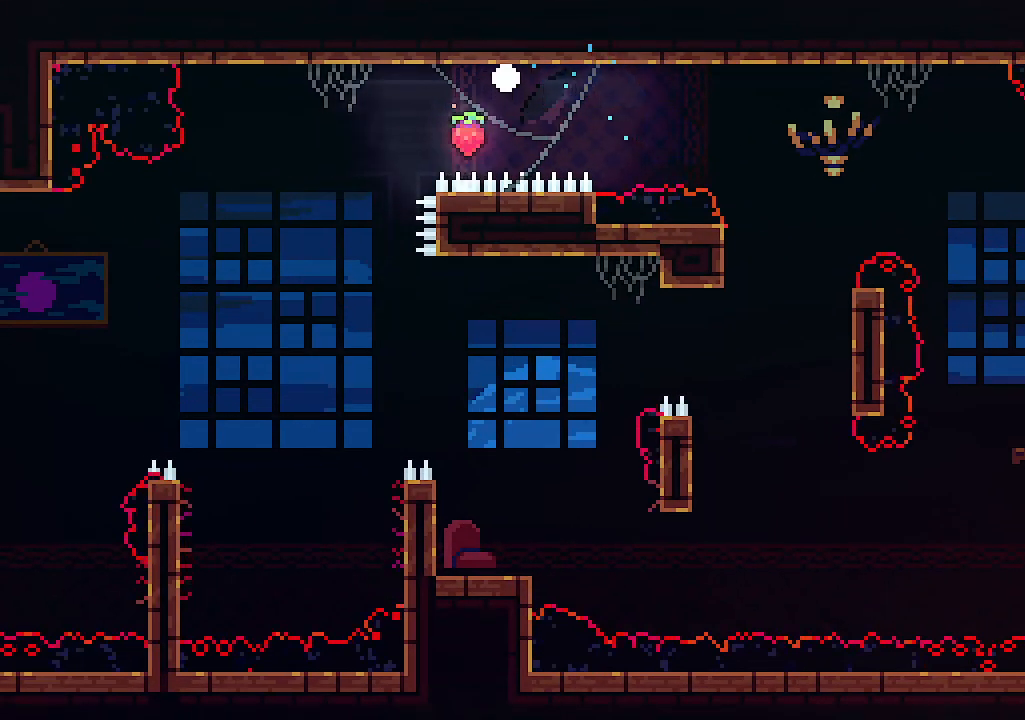
{"keys": [], "events": [[67, "up", "up"], [100, "left", "up"]]}
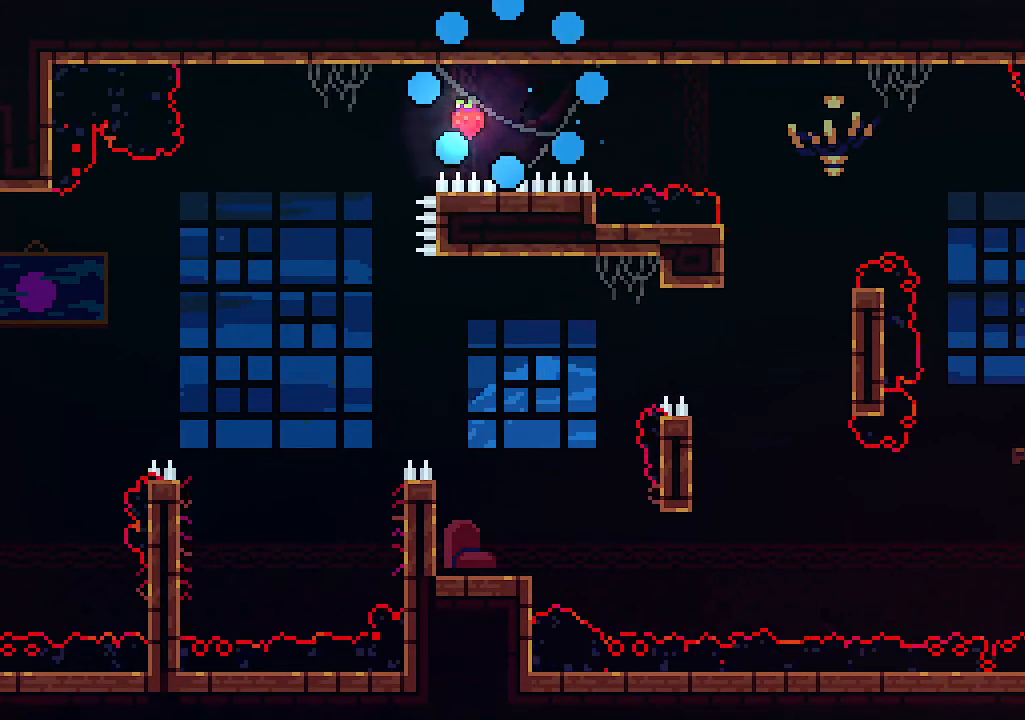
{"keys": [], "events": []}
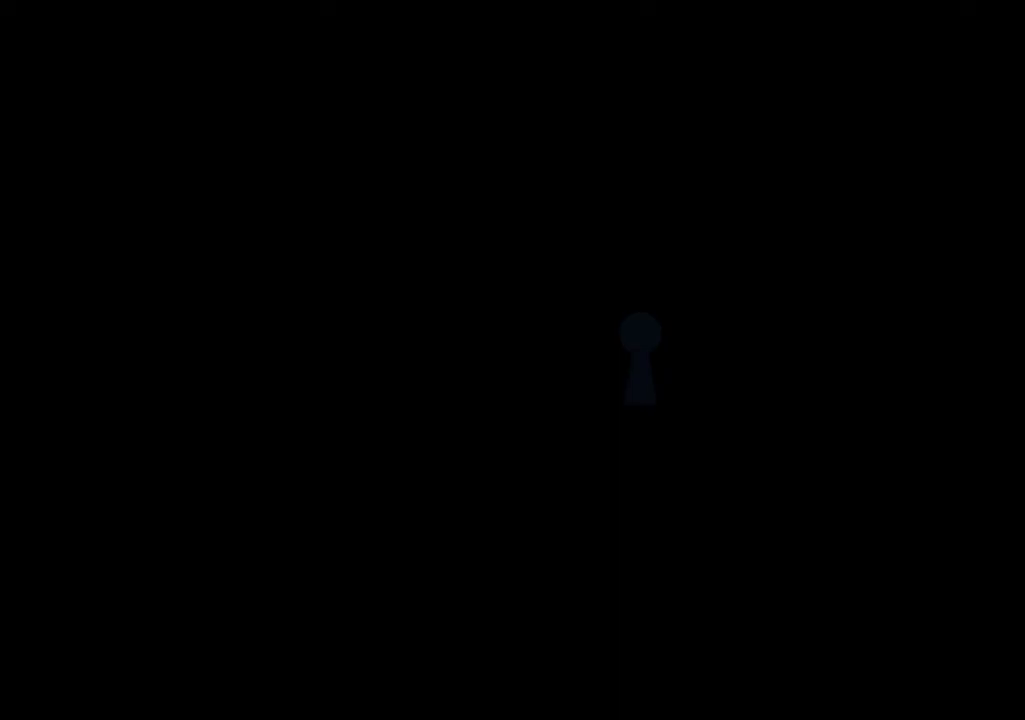
{"keys": [], "events": []}
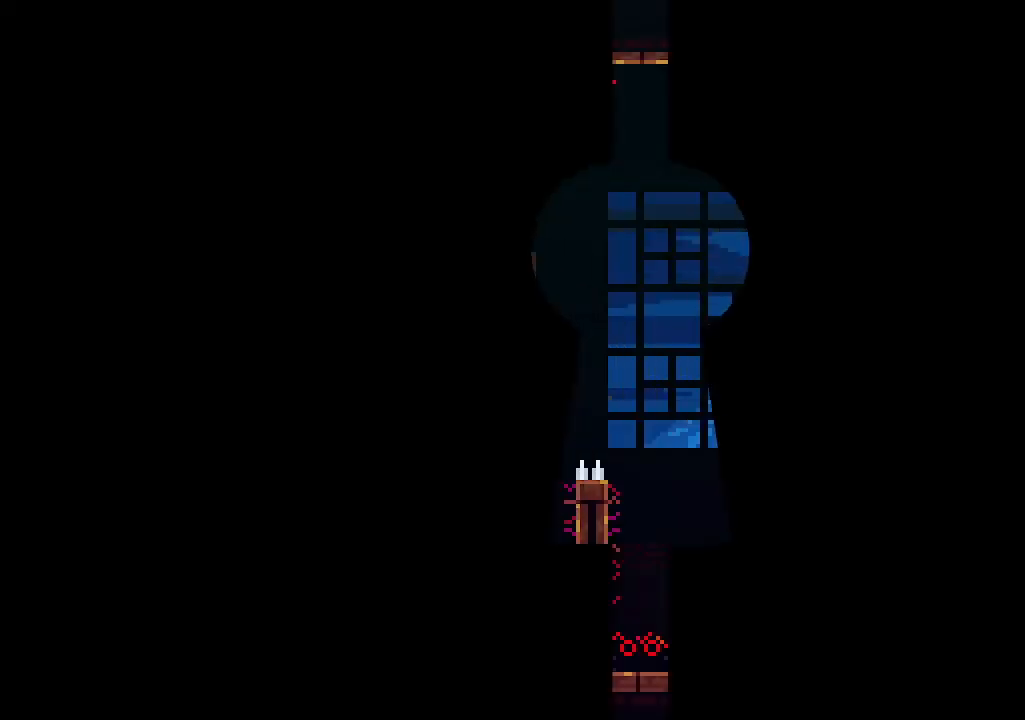
{"keys": ["right"], "events": [[300, "right", "down"]]}
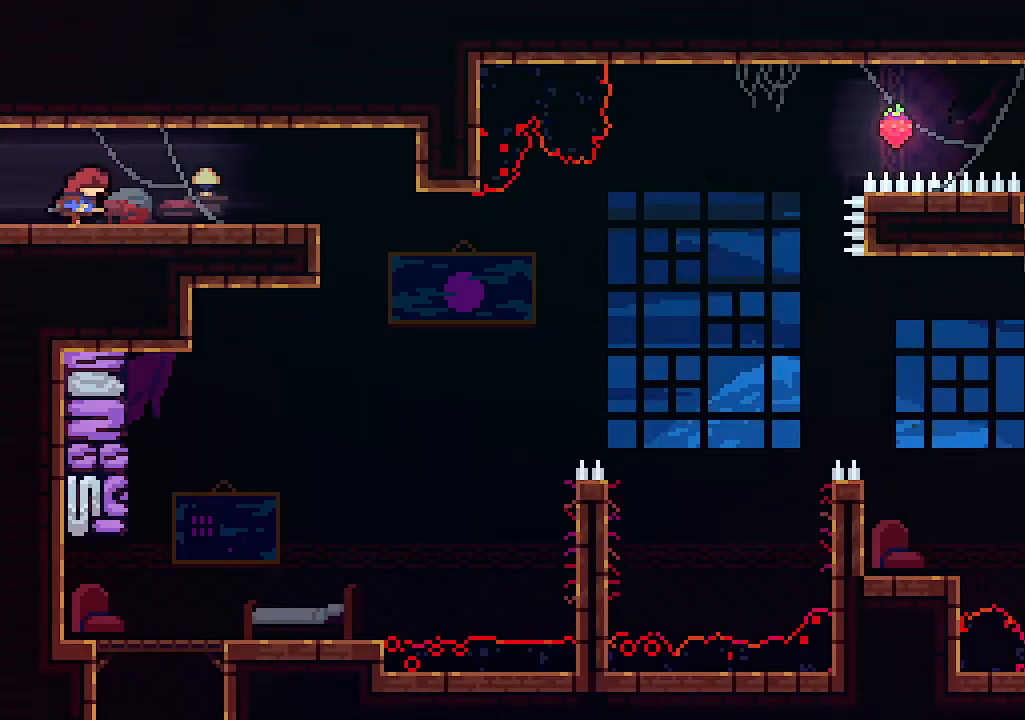
{"keys": ["right"], "events": []}
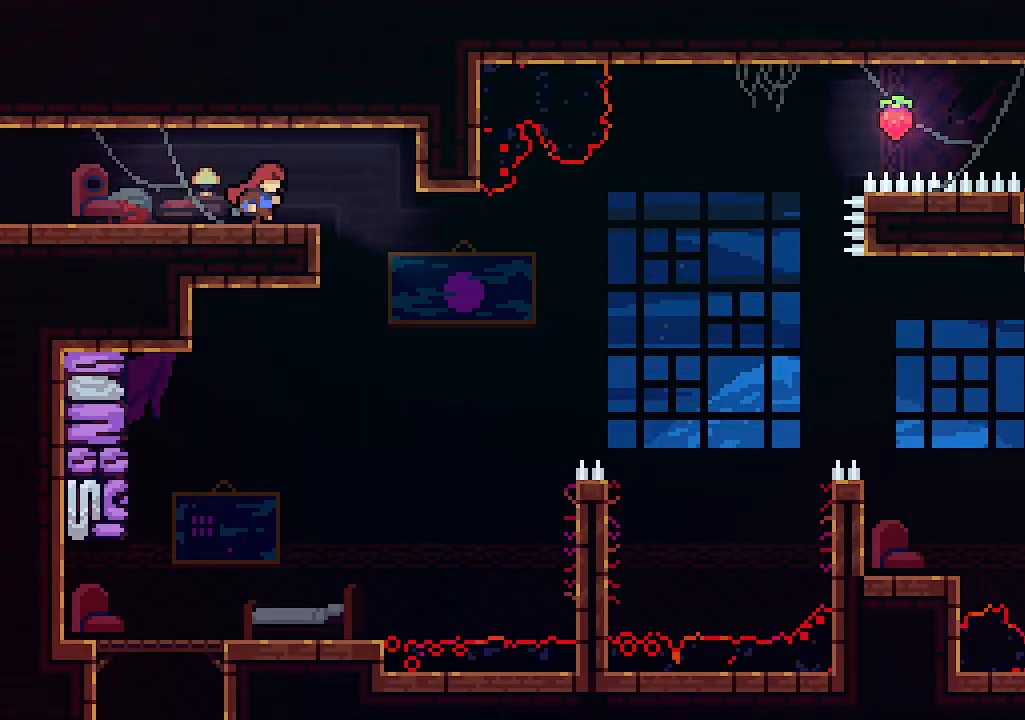
{"keys": ["down"], "events": [[133, "down", "down"], [300, "c", "down"], [300, "right", "up"], [367, "c", "up"]]}
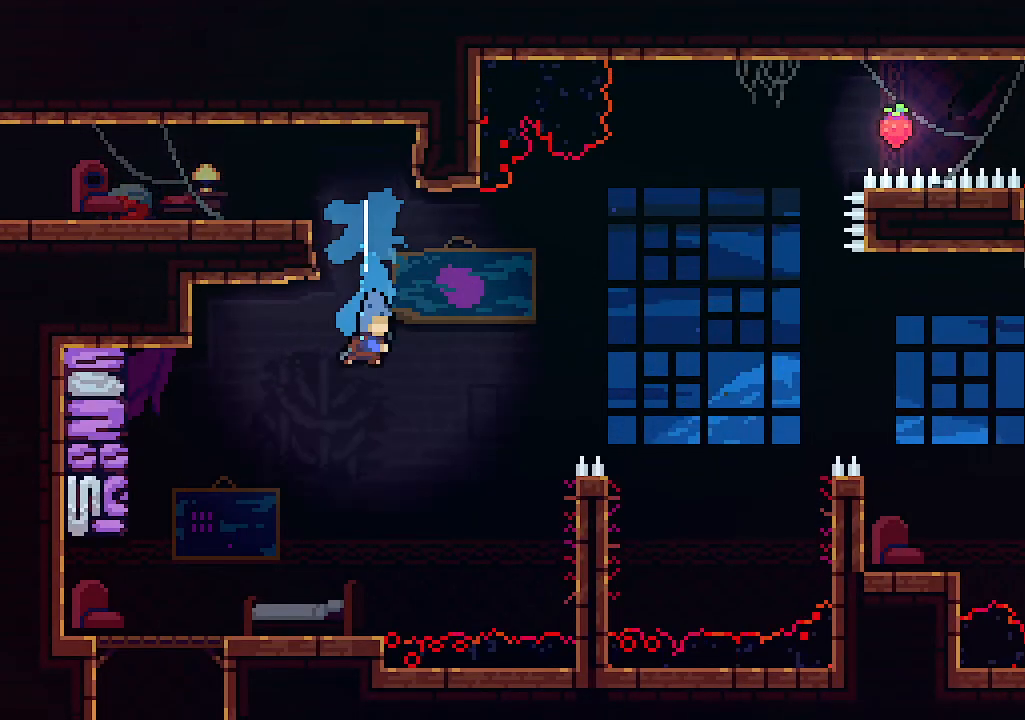
{"keys": ["right", "z"], "events": [[333, "right", "down"], [400, "down", "up"], [433, "z", "down"]]}
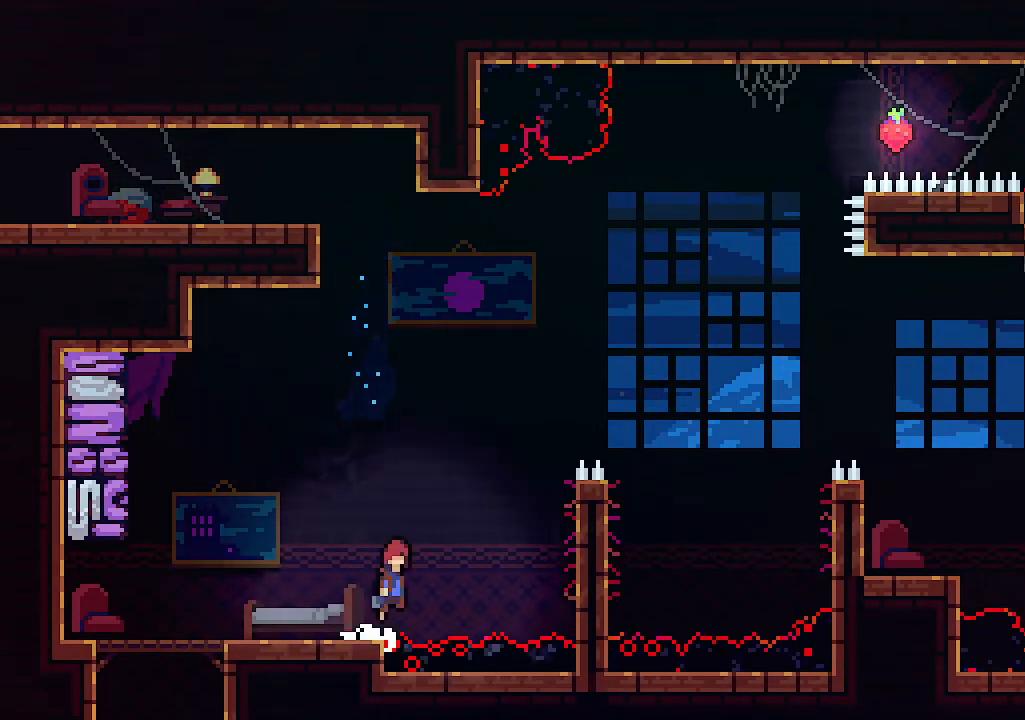
{"keys": ["right", "up", "x"], "events": [[400, "x", "down"], [467, "z", "up"], [500, "up", "down"]]}
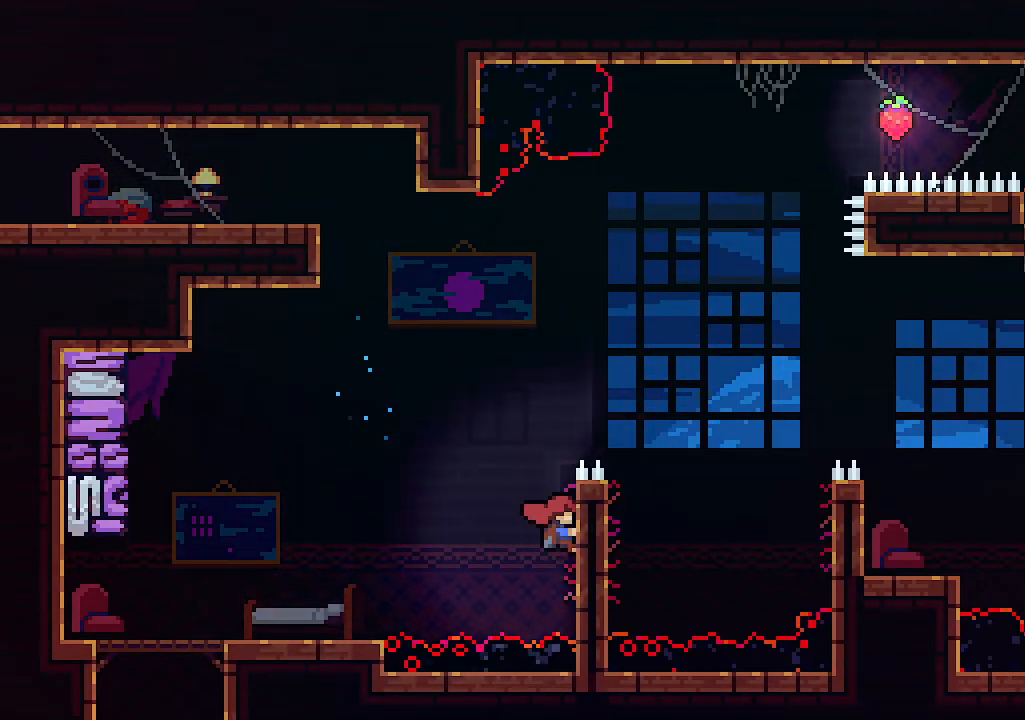
{"keys": ["right", "up", "x", "z"], "events": [[433, "z", "down"]]}
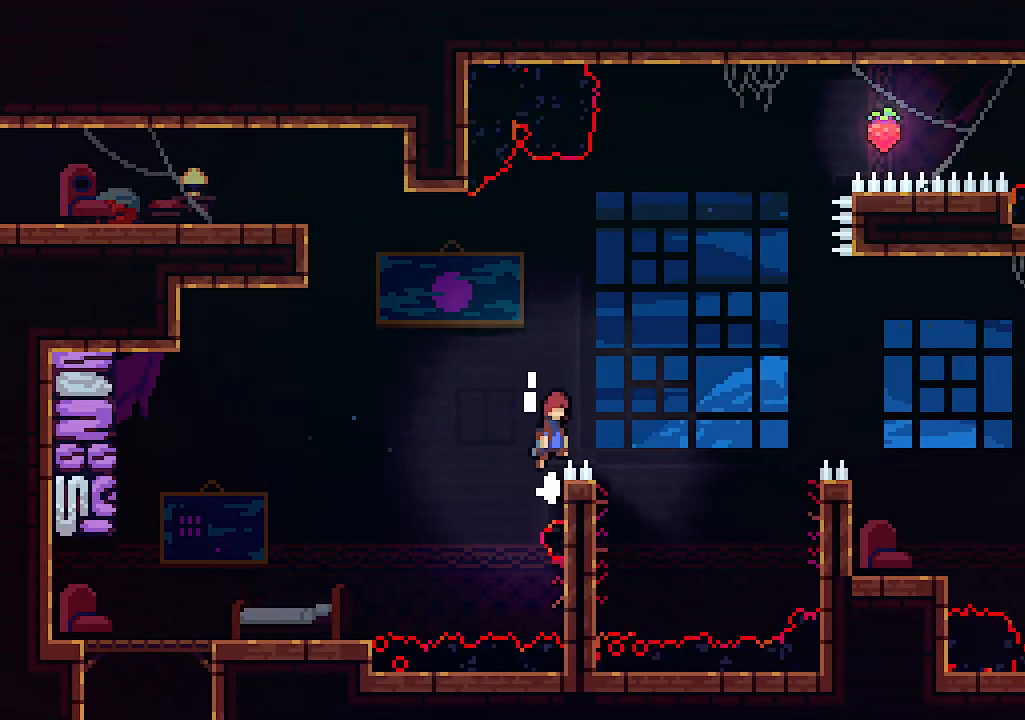
{"keys": ["c", "right", "up"], "events": [[67, "x", "up"], [267, "z", "up"], [433, "c", "down"]]}
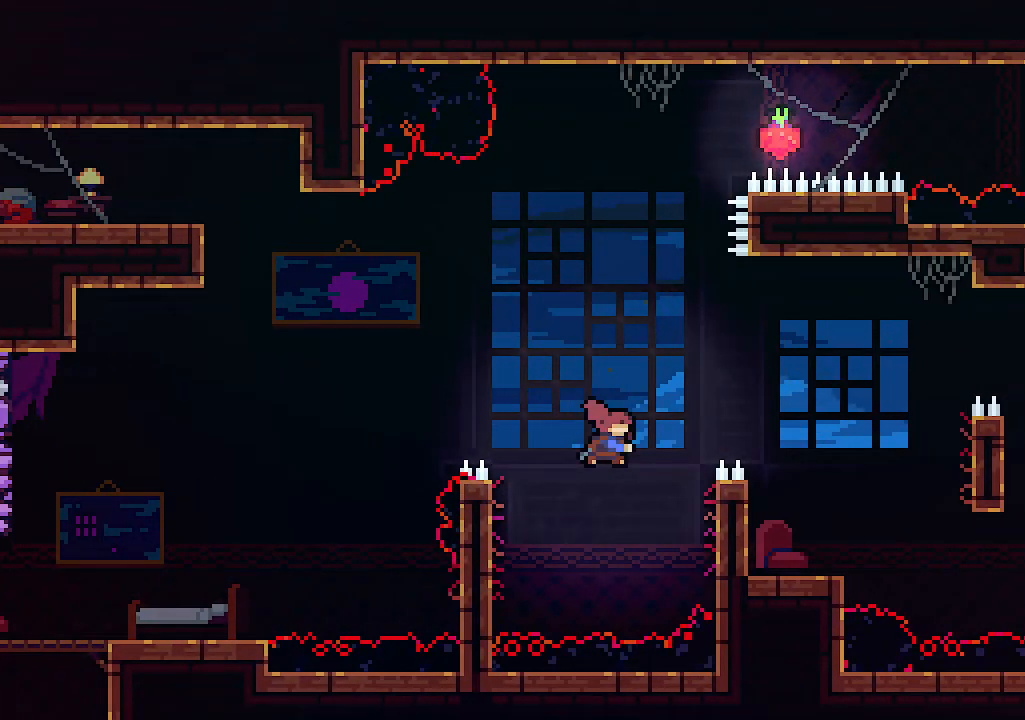
{"keys": [], "events": [[67, "c", "up"], [333, "right", "up"], [400, "up", "up"]]}
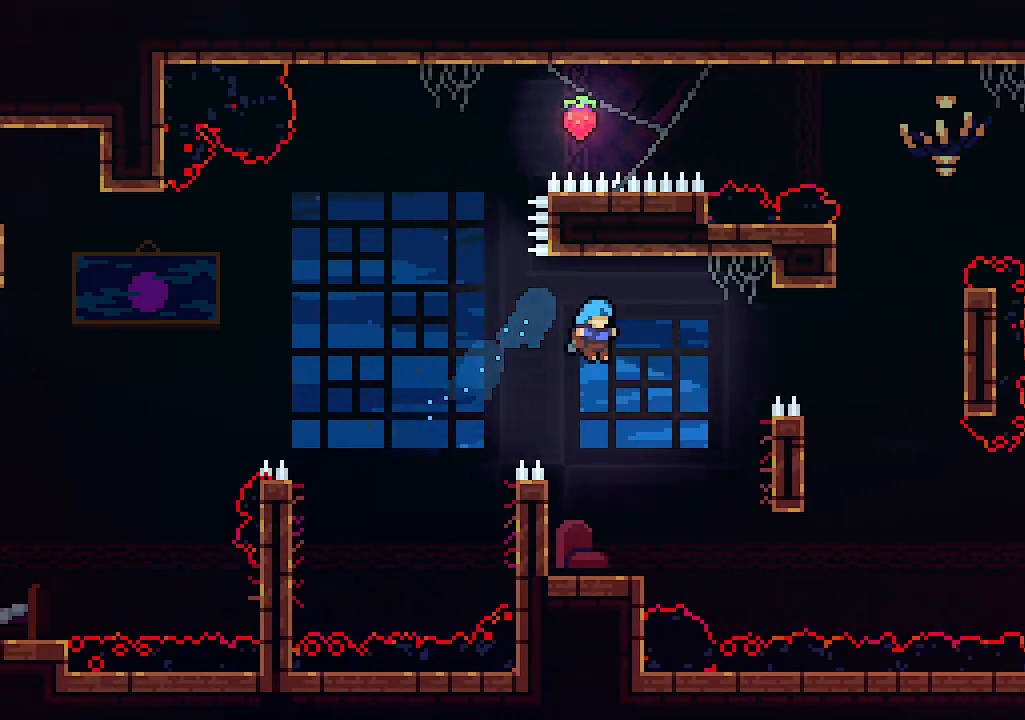
{"keys": ["right"], "events": [[333, "right", "down"]]}
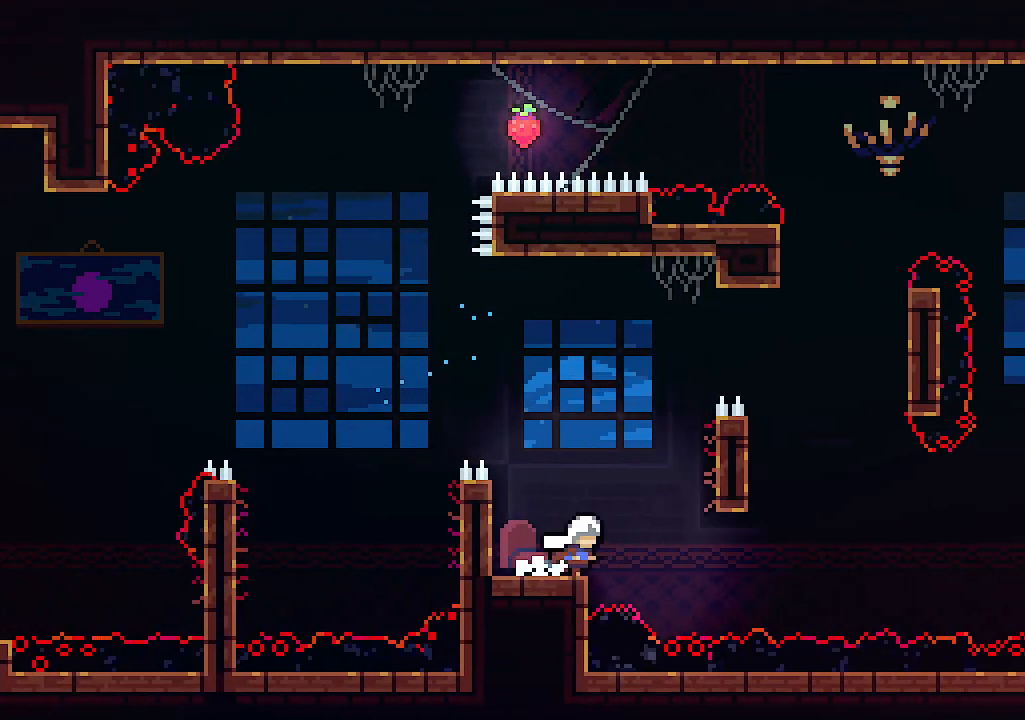
{"keys": ["right", "up", "x"], "events": [[33, "z", "down"], [300, "up", "down"], [300, "x", "down"], [333, "z", "up"]]}
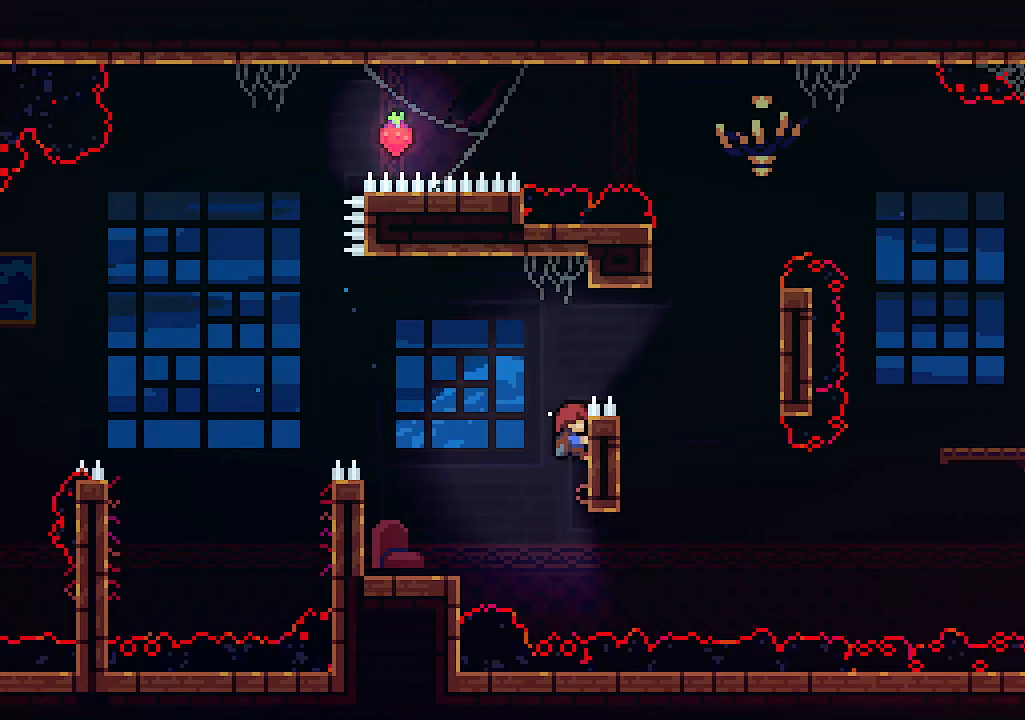
{"keys": ["right", "up", "x", "z"], "events": [[233, "z", "down"]]}
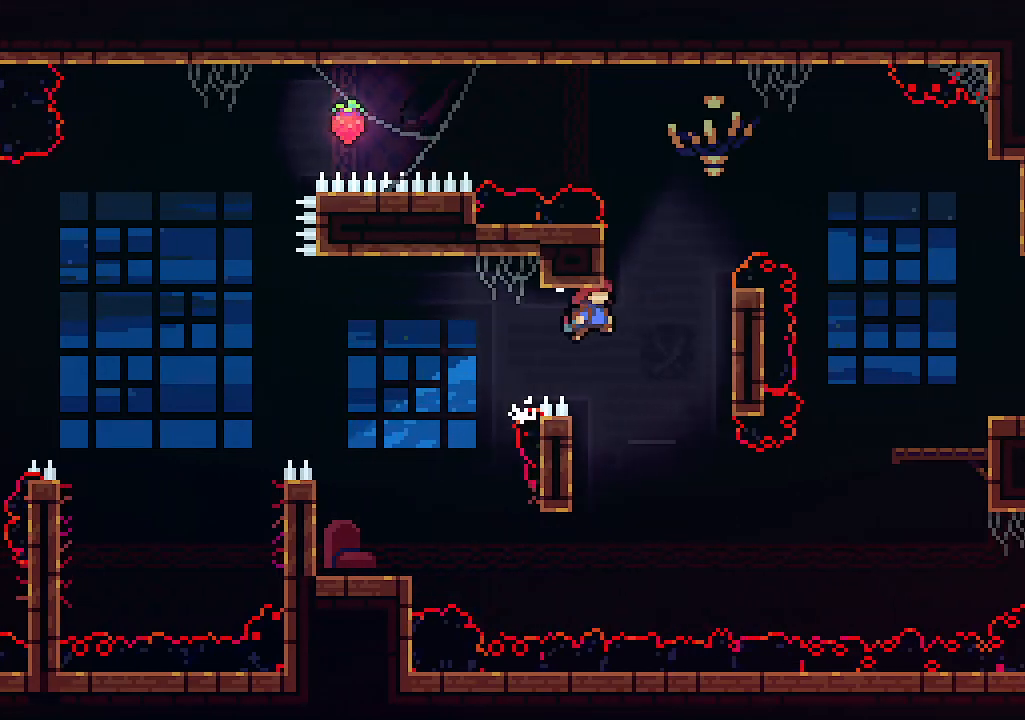
{"keys": ["up", "x"], "events": [[200, "z", "up"], [467, "right", "up"]]}
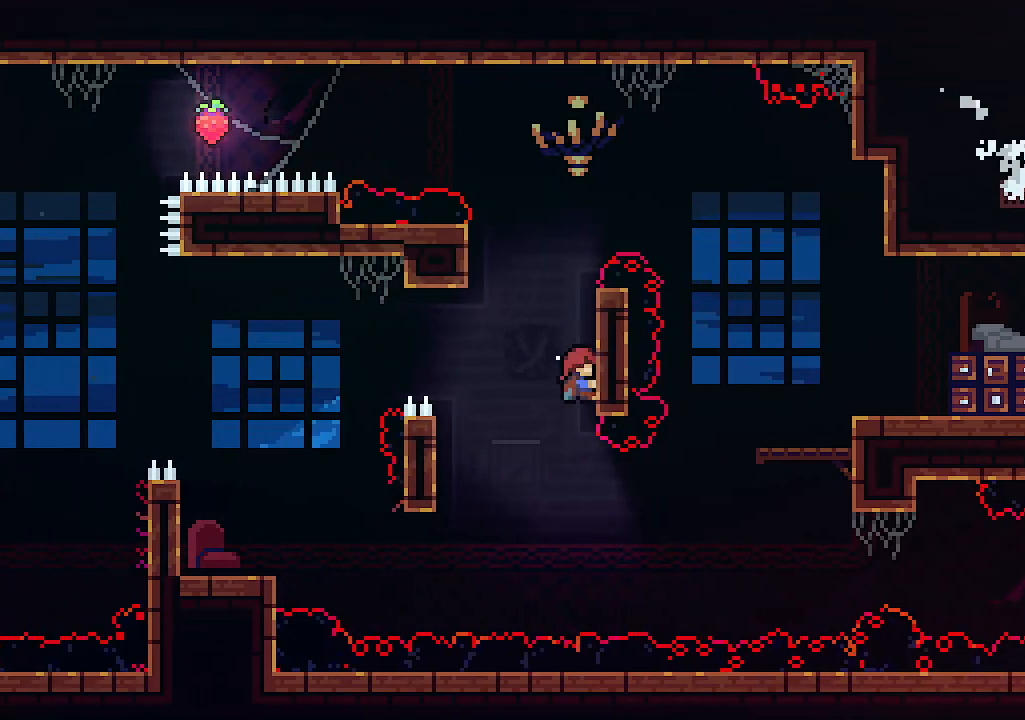
{"keys": ["left", "x", "z"], "events": [[300, "left", "down"], [333, "up", "up"], [333, "z", "down"]]}
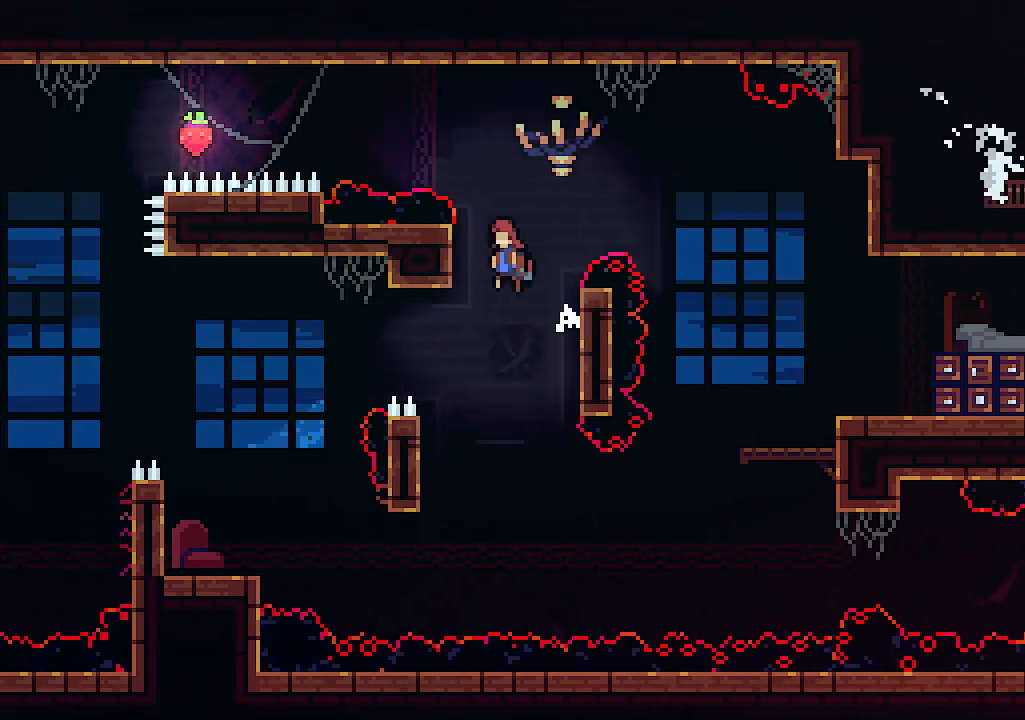
{"keys": ["left", "up", "x", "z"], "events": [[33, "z", "up"], [167, "left", "up"], [233, "z", "down"], [267, "up", "down"], [500, "left", "down"]]}
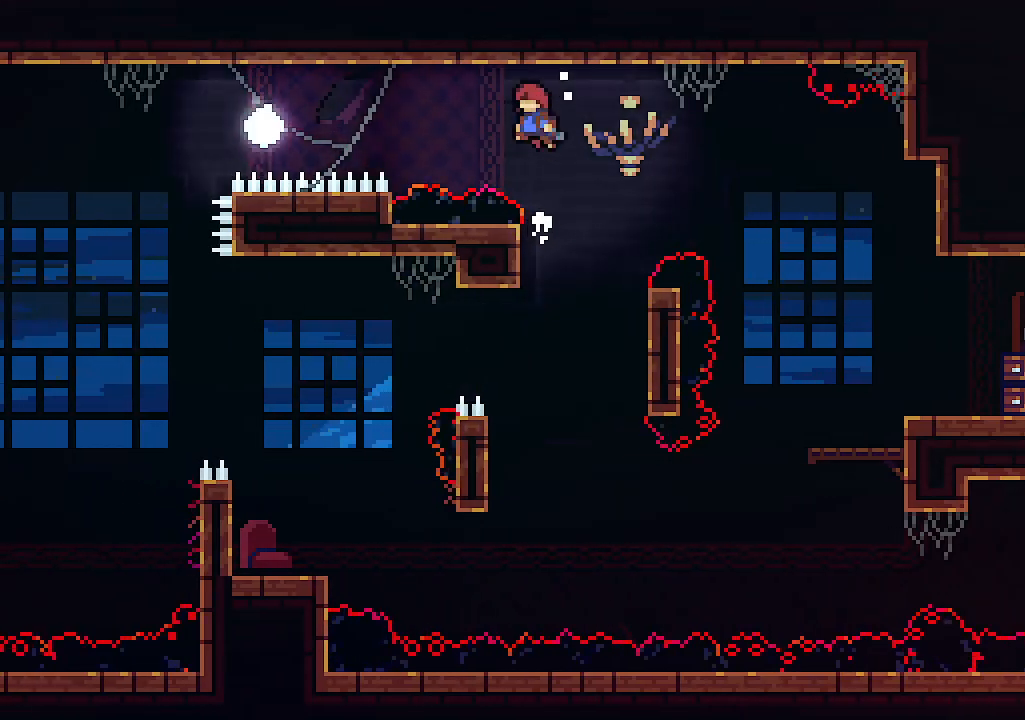
{"keys": ["left", "up"], "events": [[133, "c", "down"], [200, "z", "up"], [267, "x", "up"], [400, "c", "up"]]}
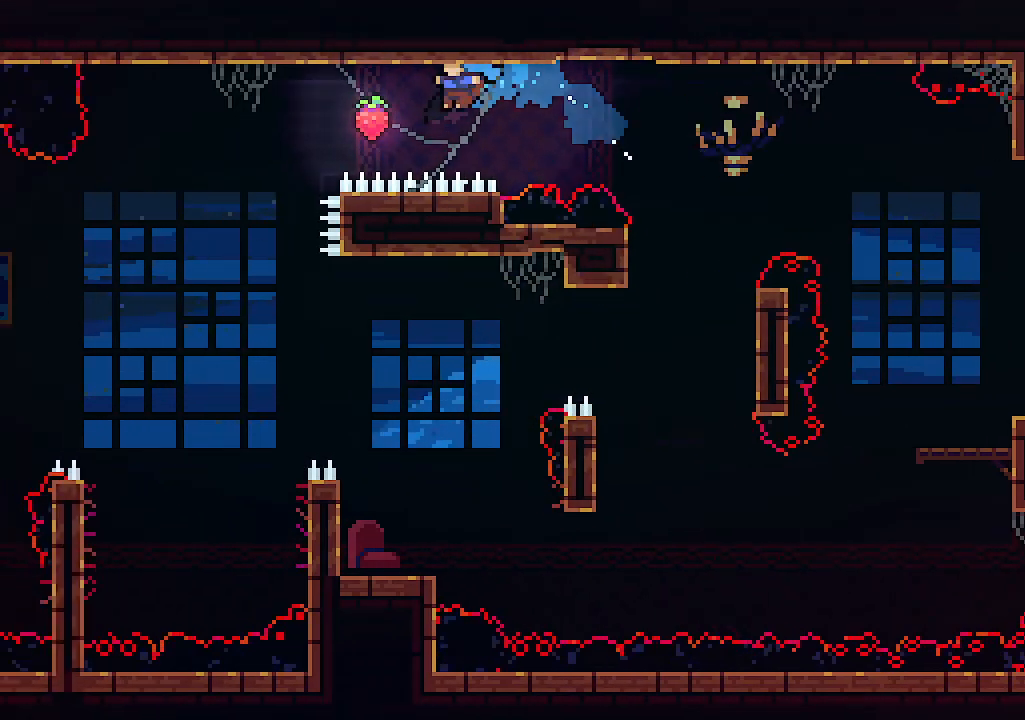
{"keys": ["left"], "events": [[500, "up", "up"]]}
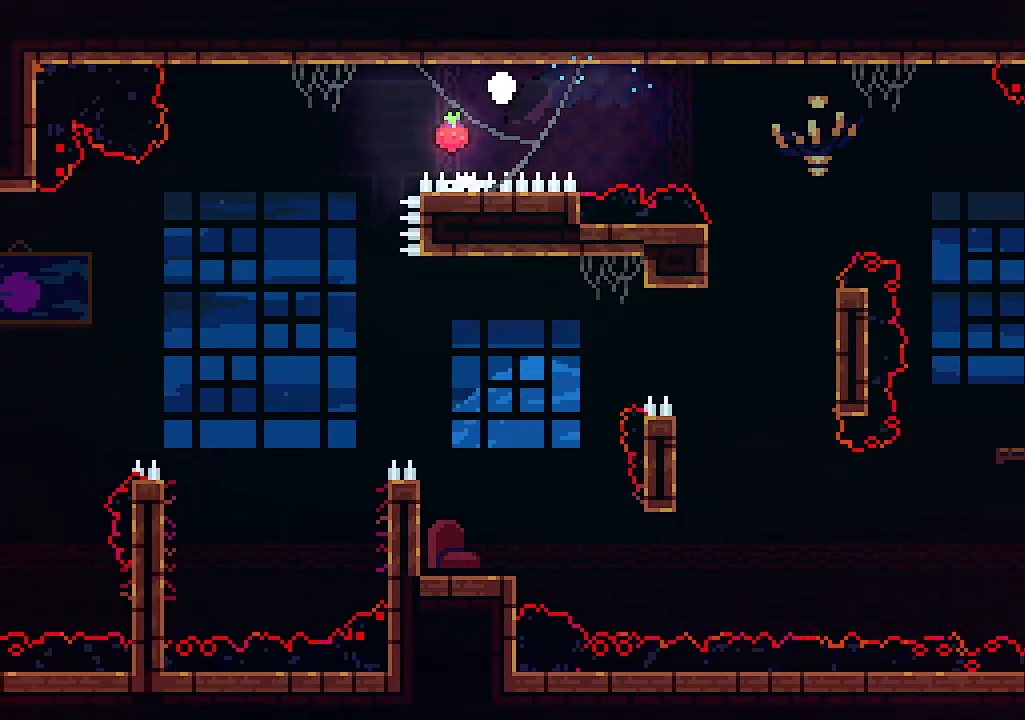
{"keys": [], "events": [[100, "left", "up"]]}
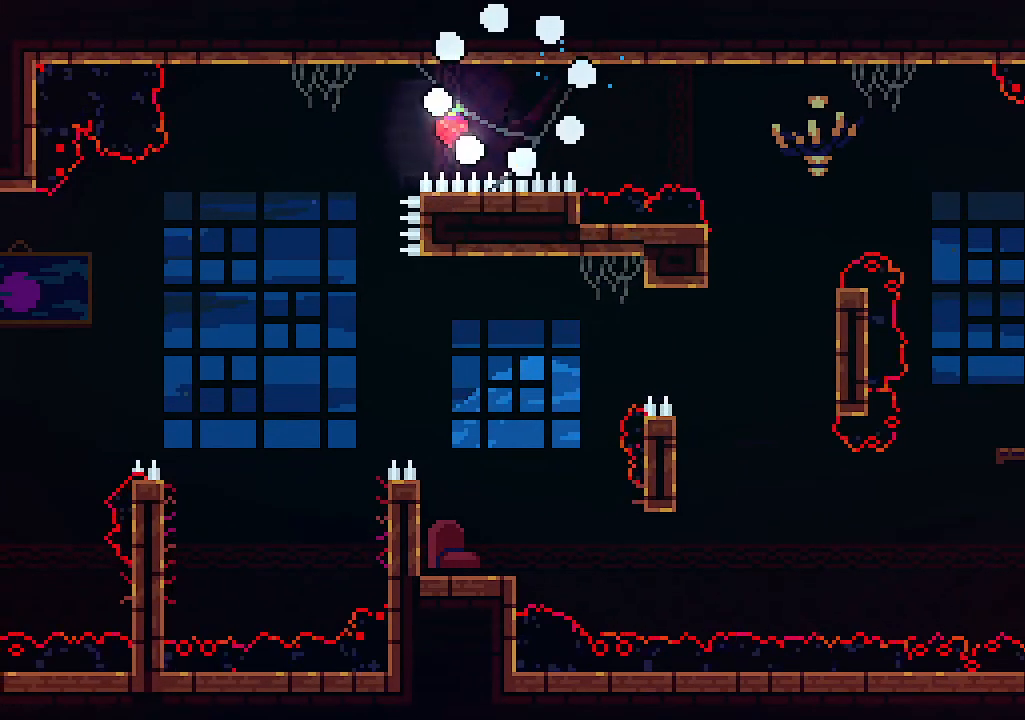
{"keys": [], "events": []}
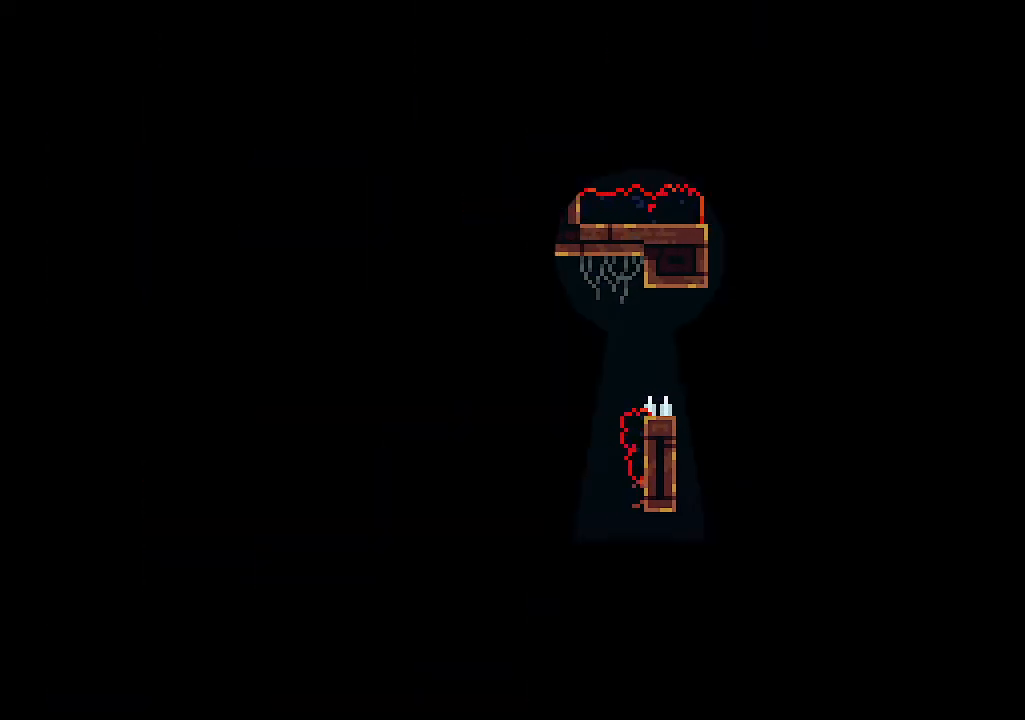
{"keys": [], "events": []}
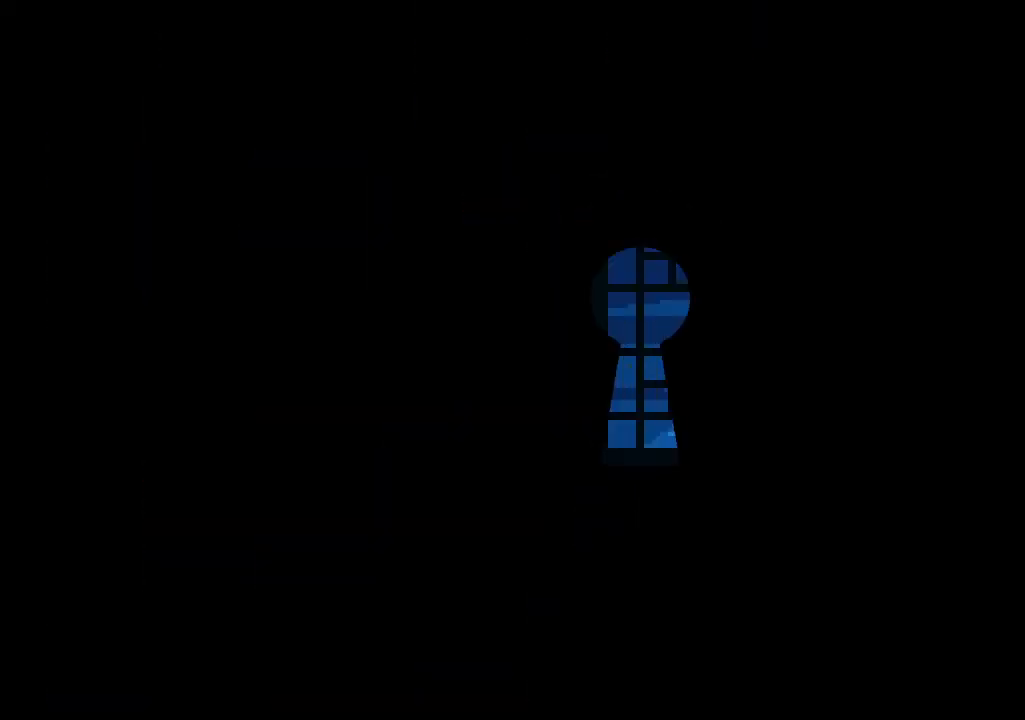
{"keys": ["right"], "events": [[67, "right", "down"]]}
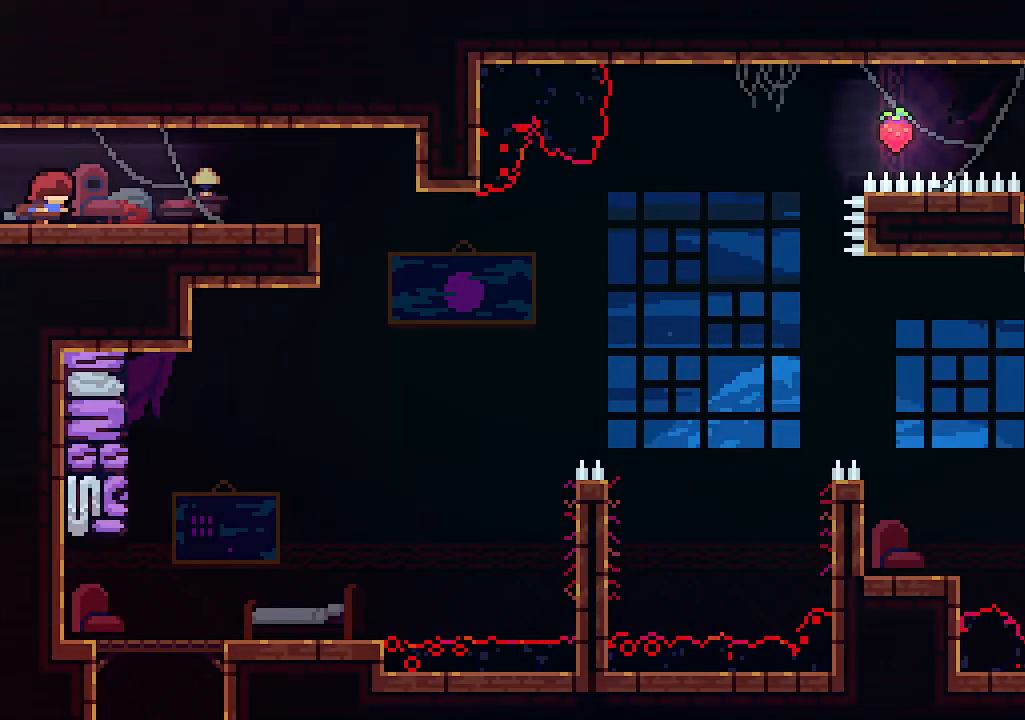
{"keys": ["right"], "events": []}
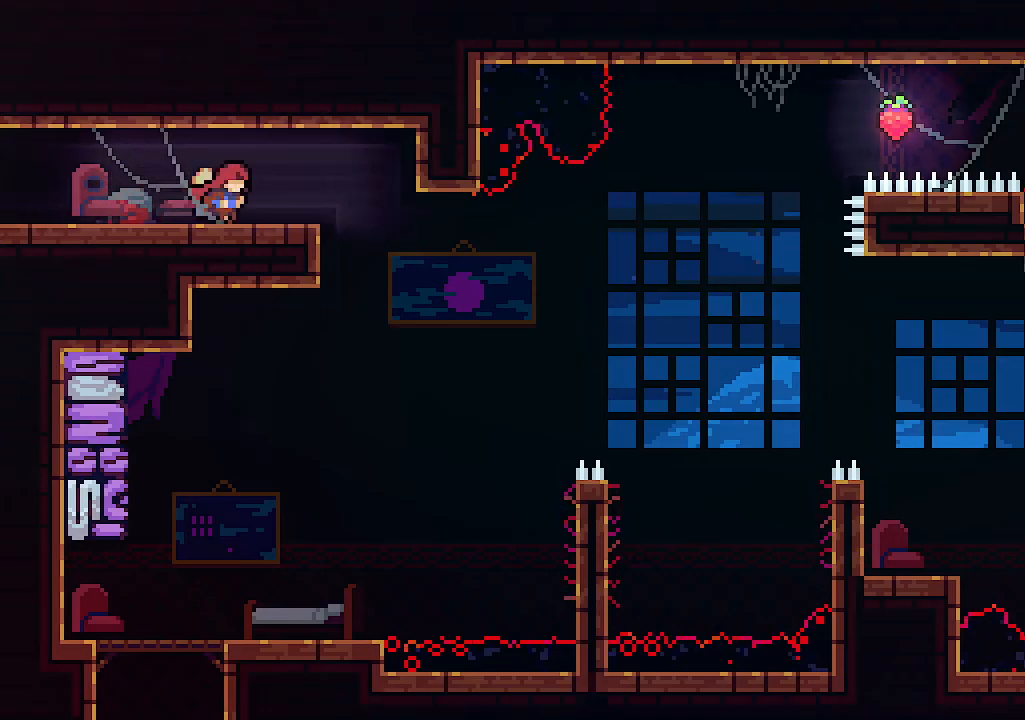
{"keys": ["down", "z"], "events": [[300, "down", "down"], [333, "right", "up"], [333, "z", "down"]]}
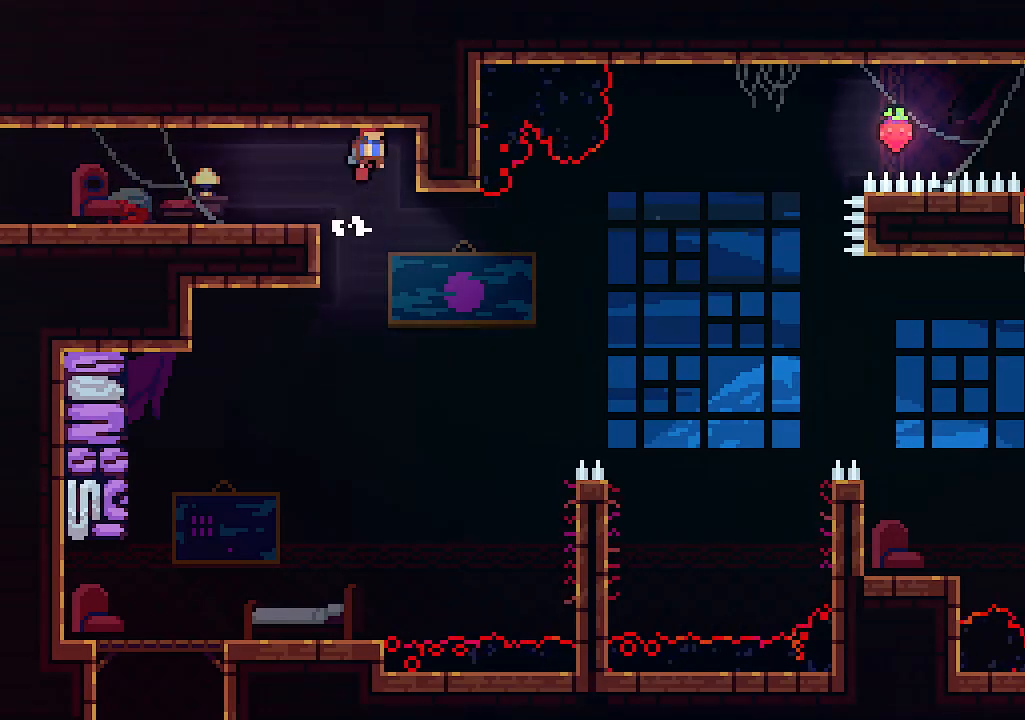
{"keys": ["down", "z"], "events": [[267, "z", "up"], [400, "z", "down"]]}
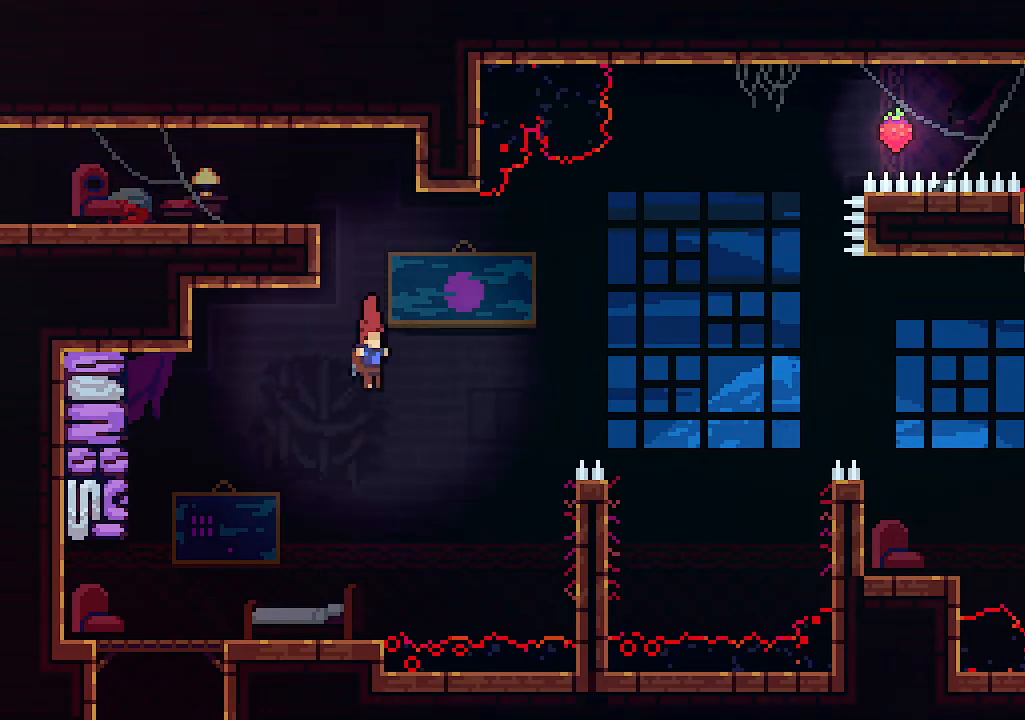
{"keys": ["right", "z"], "events": [[333, "z", "up"], [367, "right", "down"], [433, "down", "up"], [433, "z", "down"]]}